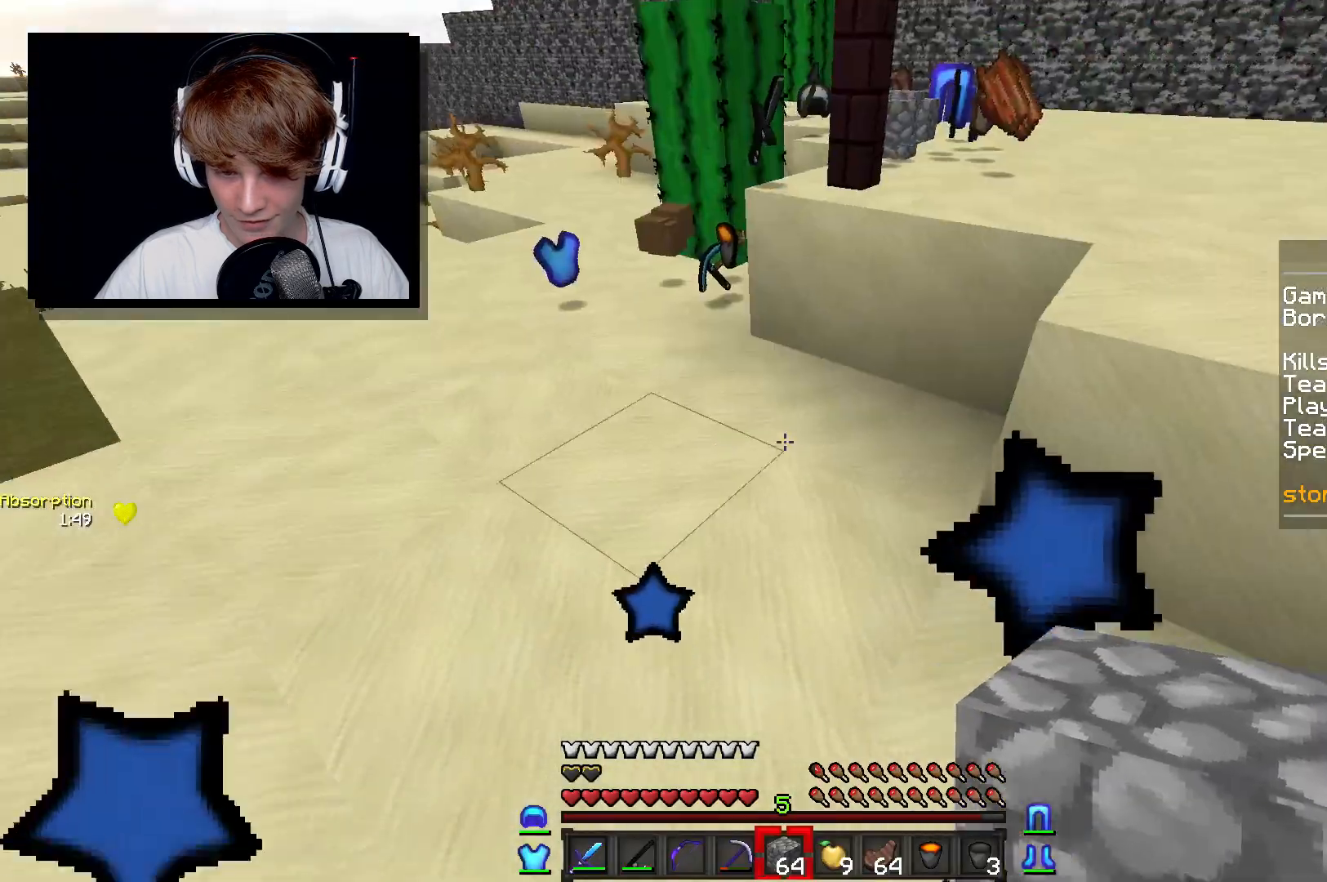
Gameplay with keyboard and mouse; each line is a JSON object with the keys and mouse buttons held at the frame after it. "events" lists presses ("down") and releases ("up") of "a", "d", "s", "w", "mouse_left" and "mouse_right" between this image and that frame as [ms after this image, input, new state], when the widget could be followed in between. "mouse_left", "mouse_right" = the "left", "right" buttons of the "mouse" list. No other keys are recorded. Fast repeated clicks can show as one long hold. Mouse movement is not recorded.
{"keys": ["d", "w"], "mouse": [], "events": [[33, "d", "down"], [133, "w", "down"]]}
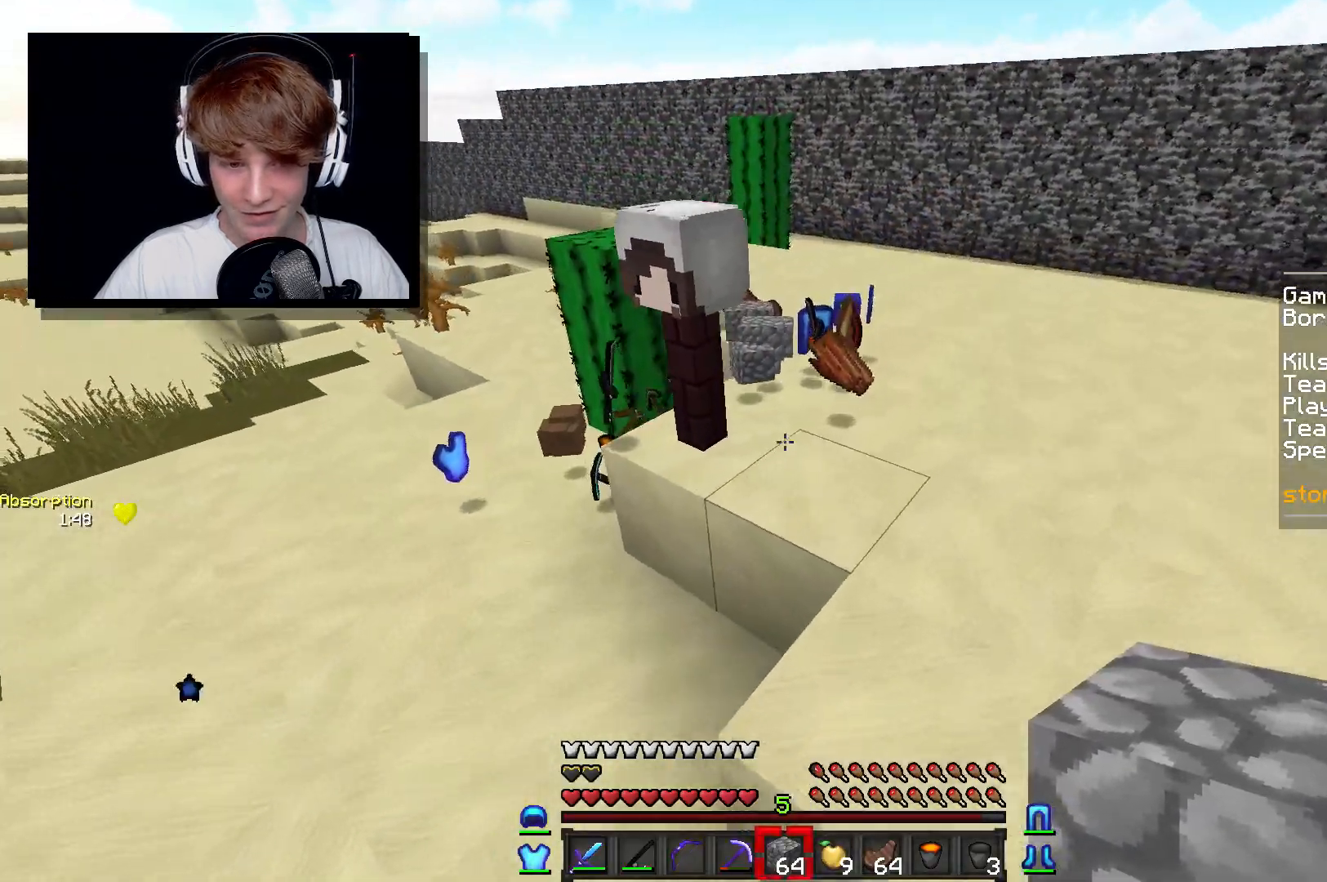
{"keys": ["w"], "mouse": ["right"], "events": [[117, "mouse_left", "down"], [250, "d", "up"], [267, "mouse_left", "up"], [433, "mouse_right", "down"]]}
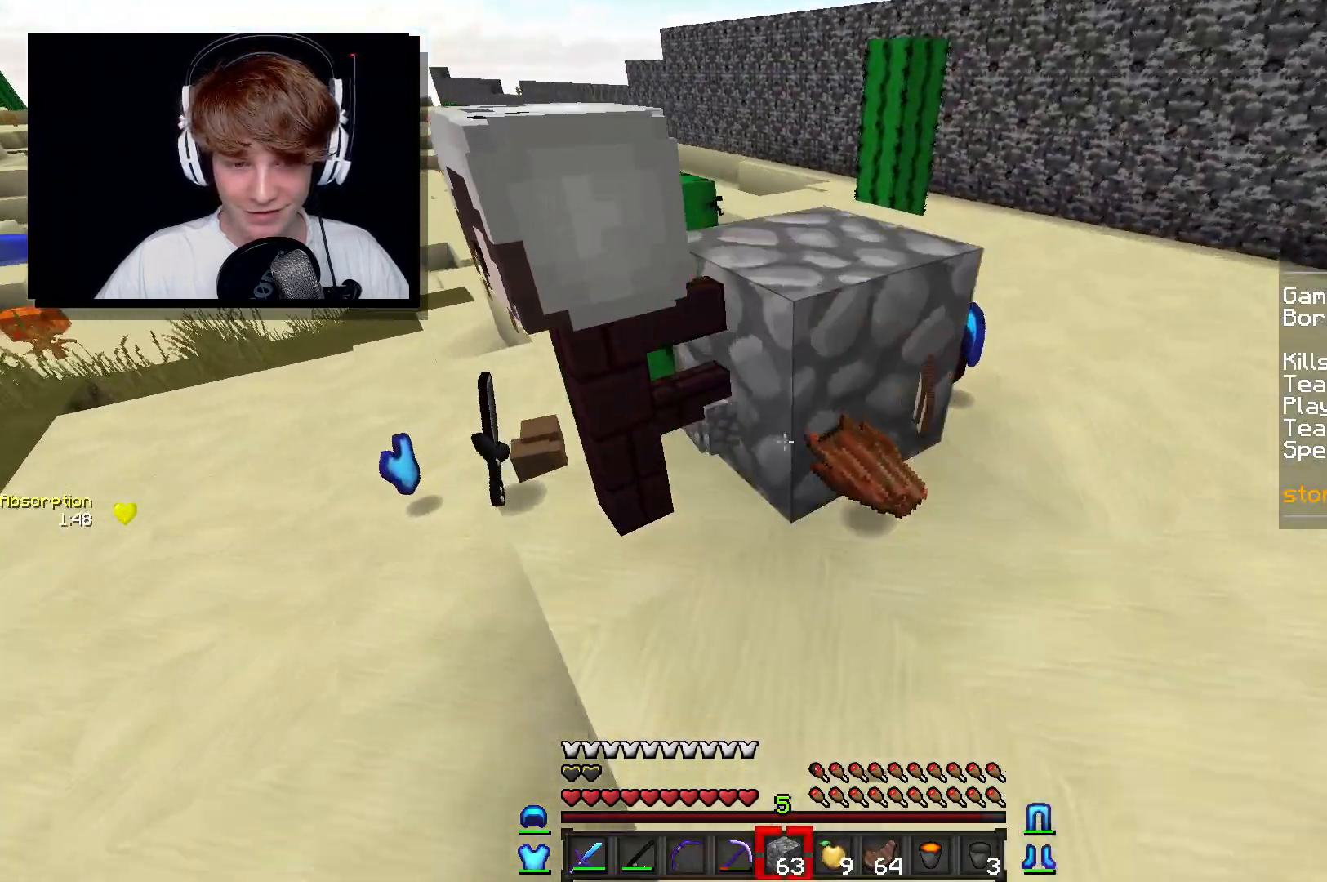
{"keys": [], "mouse": [], "events": [[83, "mouse_right", "up"], [250, "w", "up"], [350, "mouse_right", "down"], [500, "mouse_right", "up"]]}
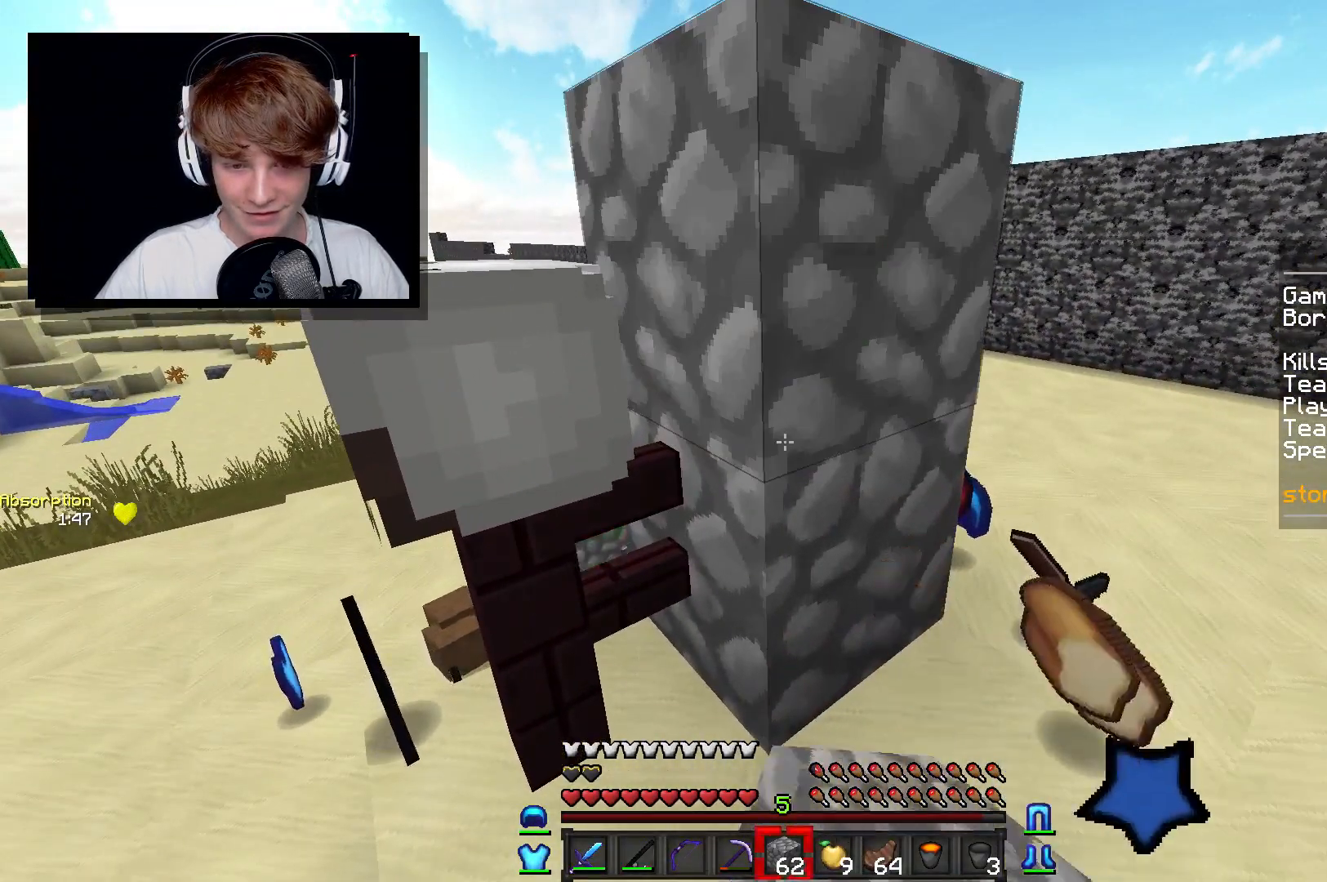
{"keys": ["a", "w"], "mouse": [], "events": [[450, "w", "down"], [467, "a", "down"]]}
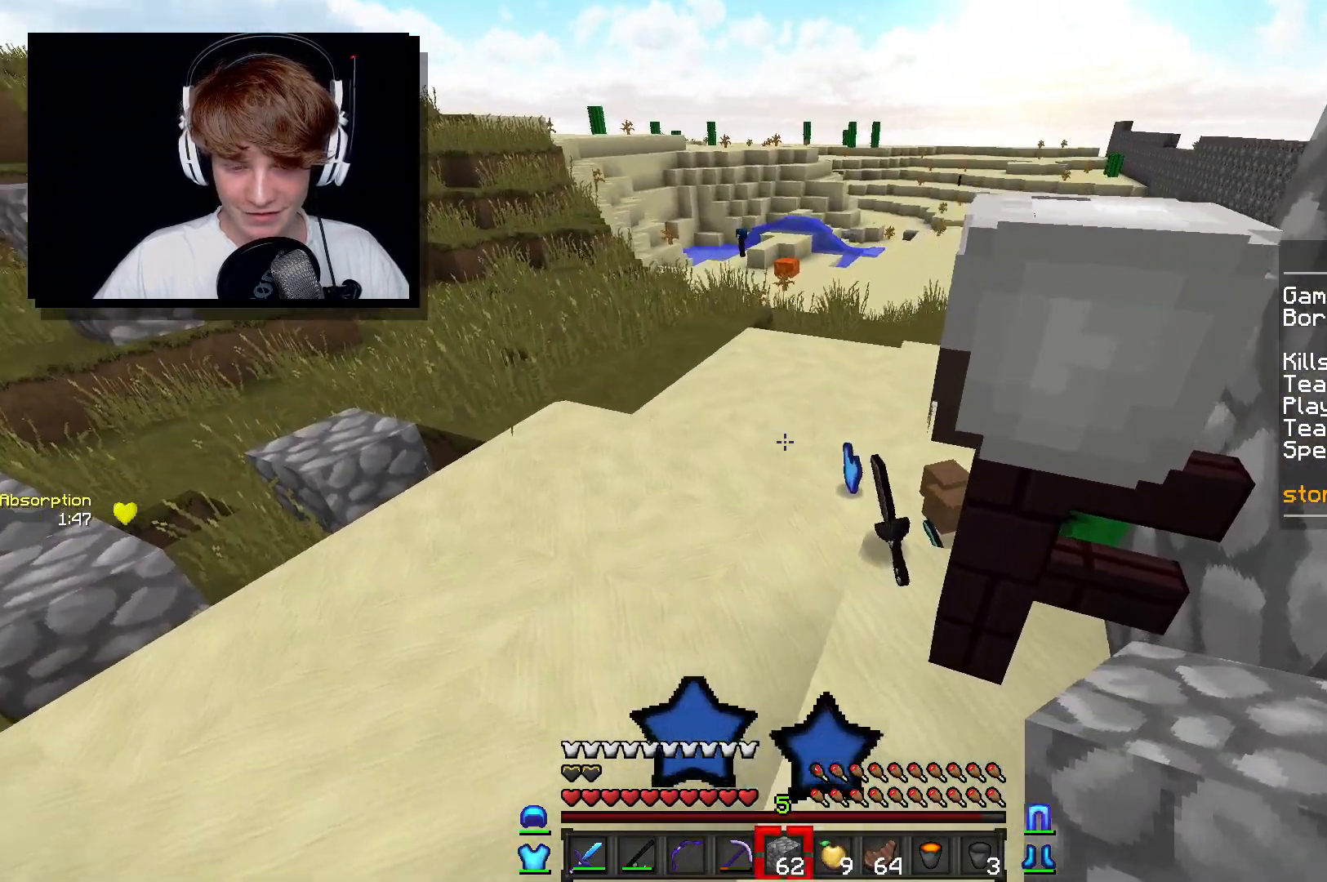
{"keys": ["a", "w"], "mouse": [], "events": [[400, "a", "up"], [483, "a", "down"]]}